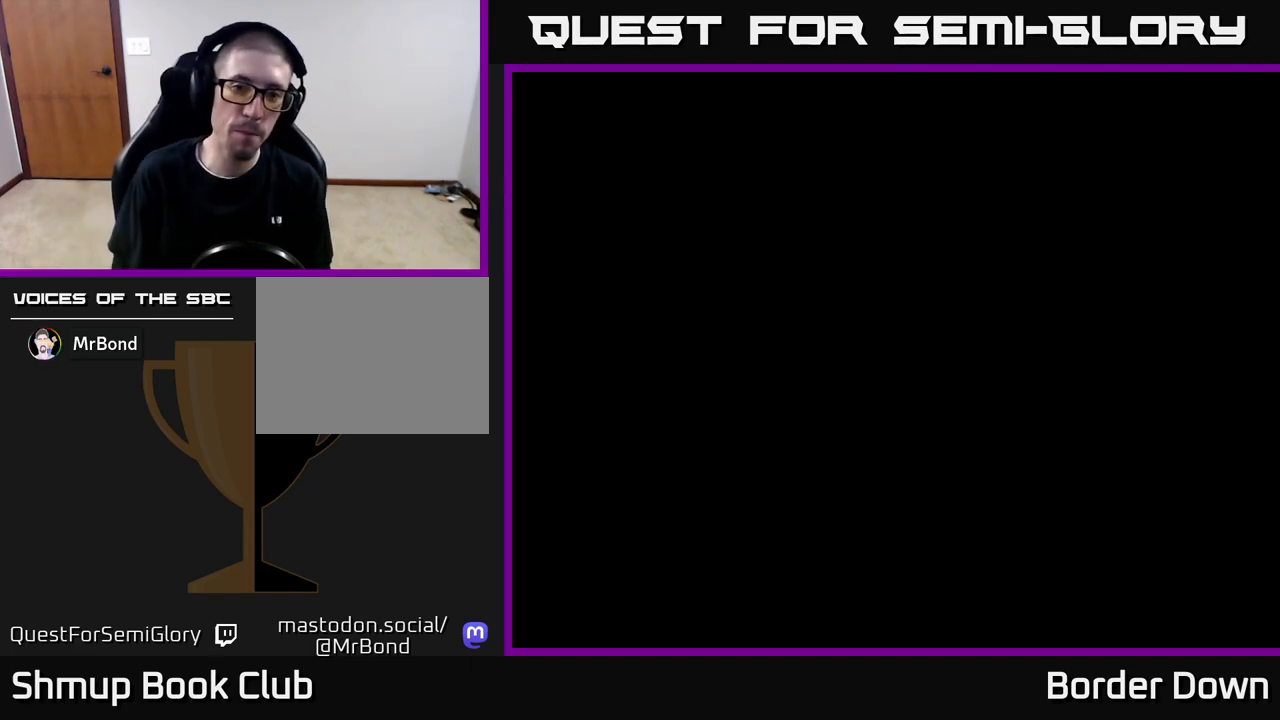
Gameplay with a controller (Xbox layout); each line is a JSON object with the inputs held at the frame after it. "events" lists button and stick changes between this image and that frame as [ms after this image, input, new state], when the widget could be followed in between.
{"buttons": ["START"], "left_stick": "center", "right_stick": "center"}
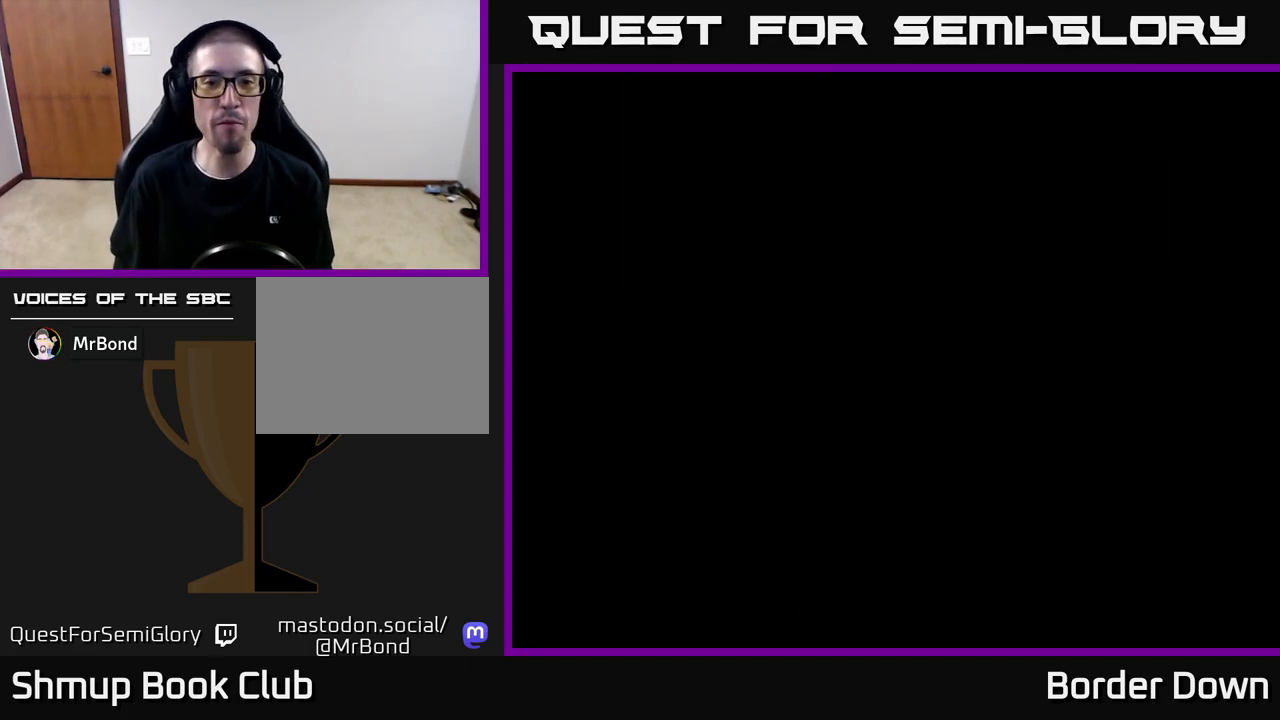
{"buttons": [], "left_stick": "center", "right_stick": "center", "events": [[50, "START", "up"]]}
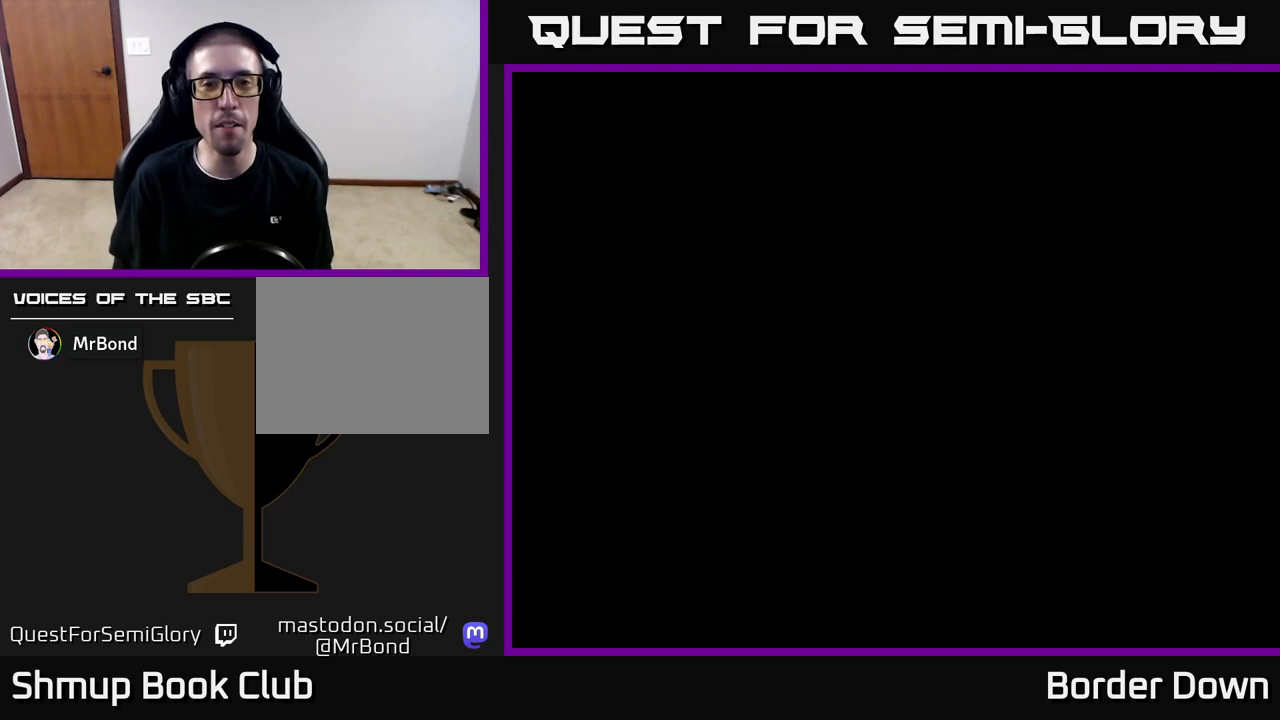
{"buttons": [], "left_stick": "center", "right_stick": "center", "events": []}
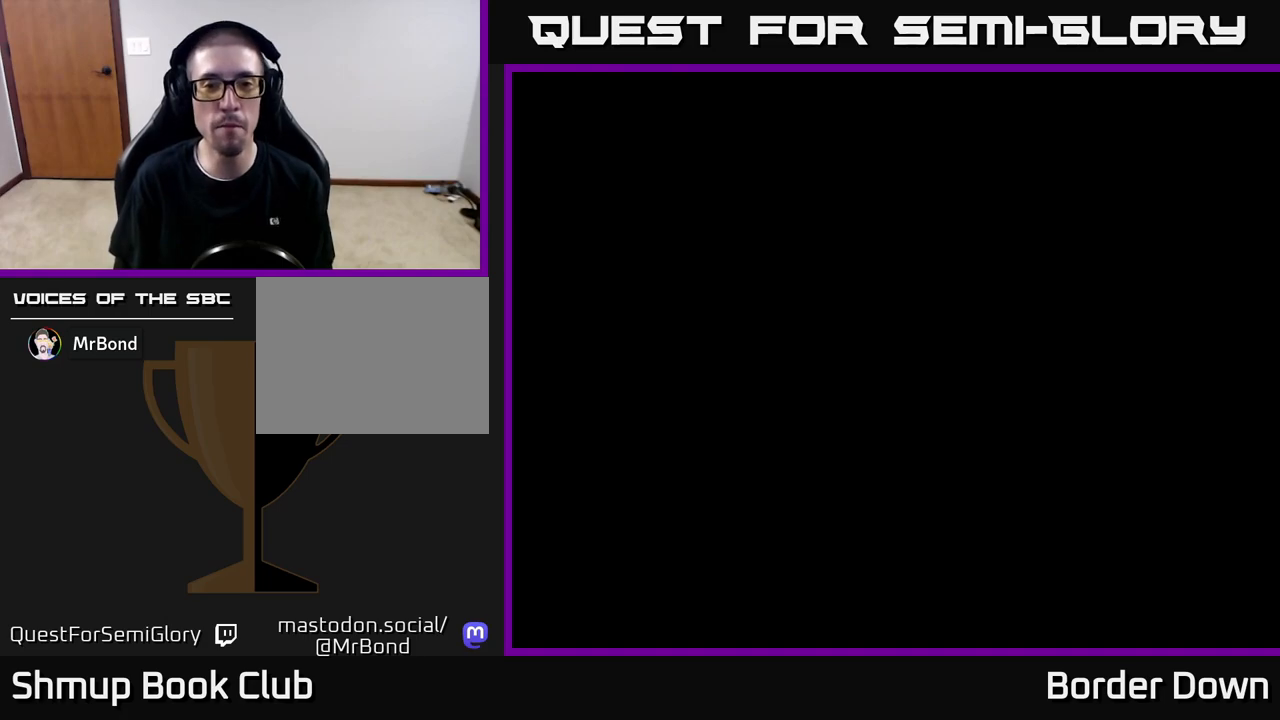
{"buttons": [], "left_stick": "center", "right_stick": "center", "events": [[267, "START", "down"], [383, "START", "up"]]}
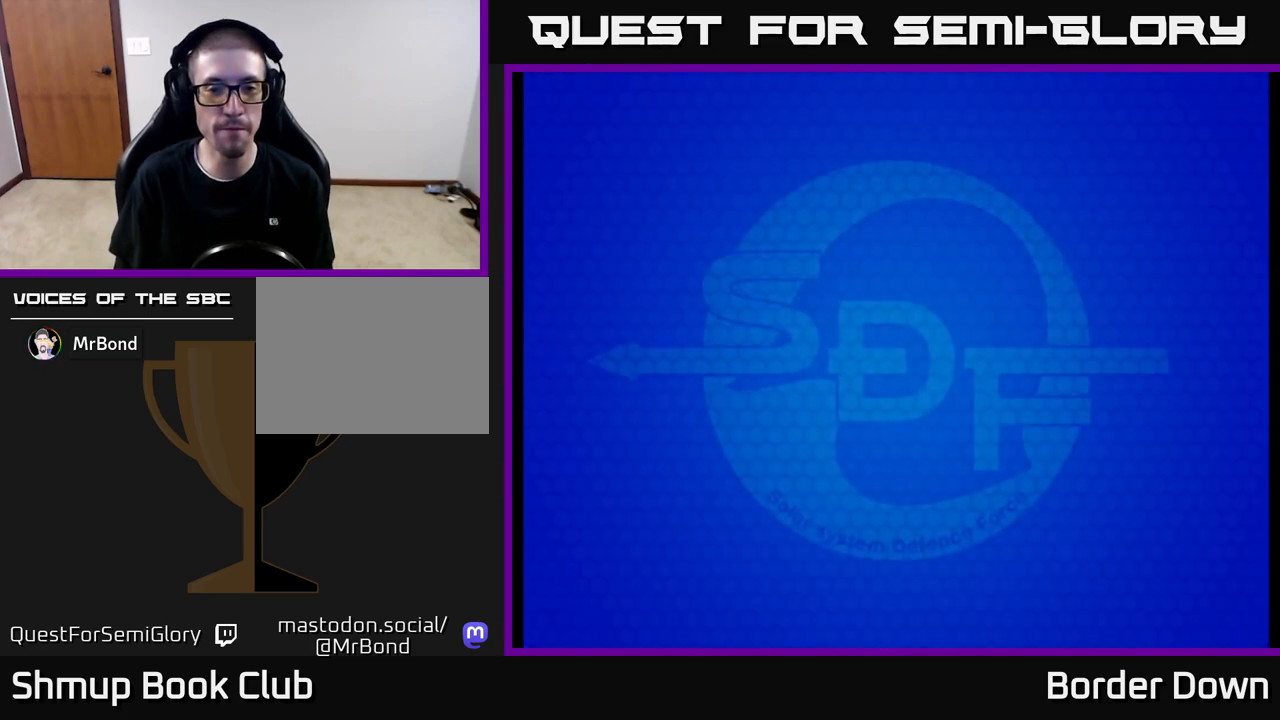
{"buttons": [], "left_stick": "center", "right_stick": "center", "events": [[117, "START", "down"], [183, "START", "up"]]}
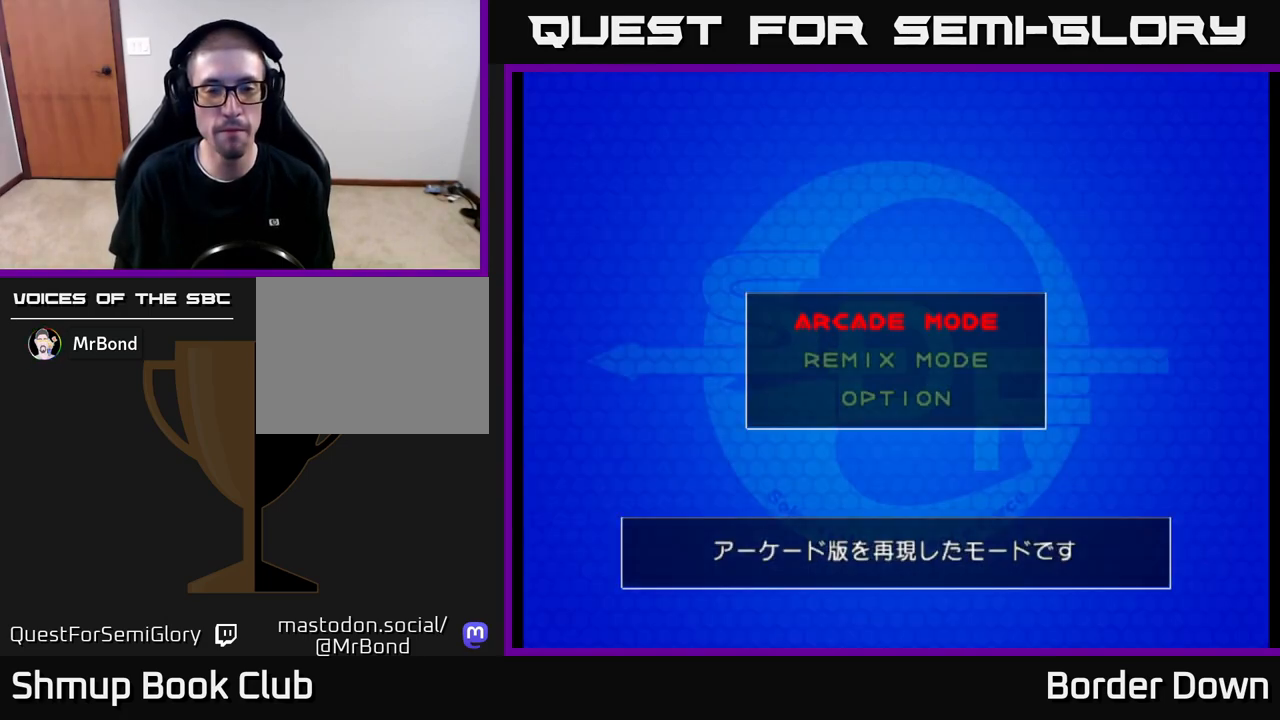
{"buttons": [], "left_stick": "center", "right_stick": "center", "events": [[50, "START", "down"], [150, "START", "up"], [350, "A", "down"], [467, "A", "up"]]}
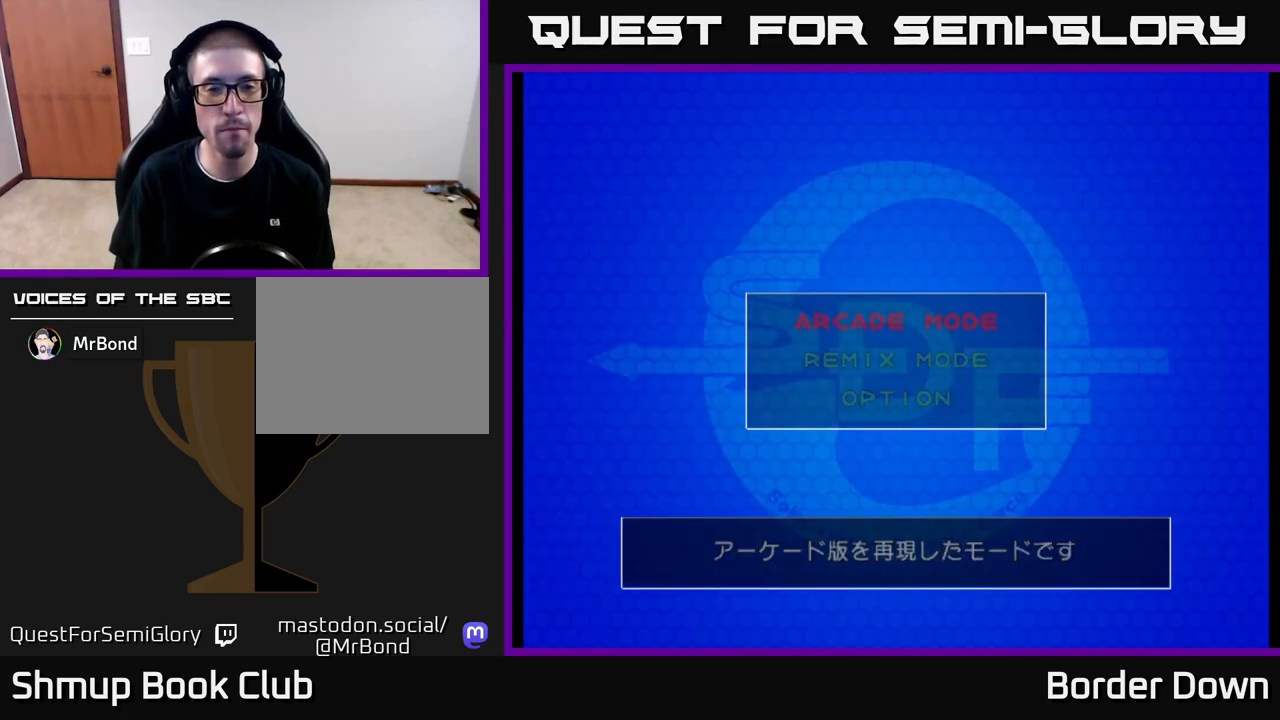
{"buttons": [], "left_stick": "center", "right_stick": "center", "events": [[250, "A", "down"], [300, "A", "up"], [383, "A", "down"], [433, "A", "up"]]}
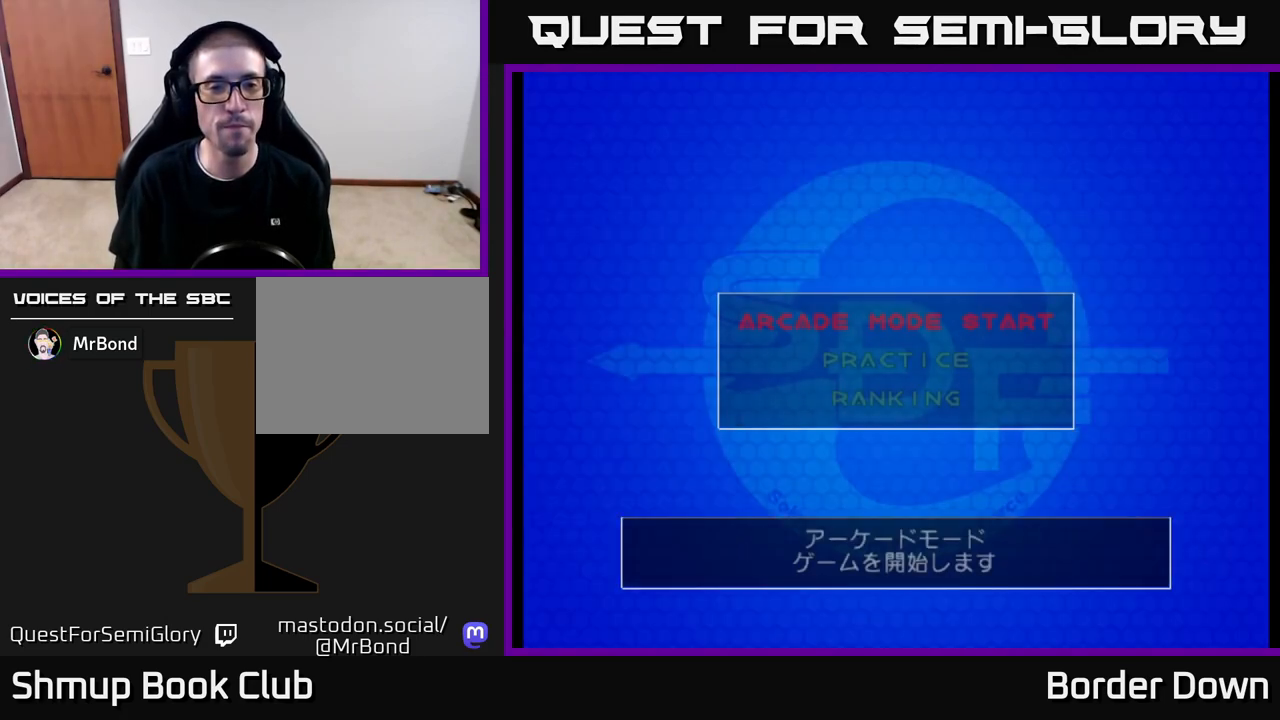
{"buttons": [], "left_stick": "center", "right_stick": "center", "events": [[17, "A", "down"], [83, "A", "up"], [167, "A", "down"], [217, "A", "up"], [317, "A", "down"], [333, "A", "up"]]}
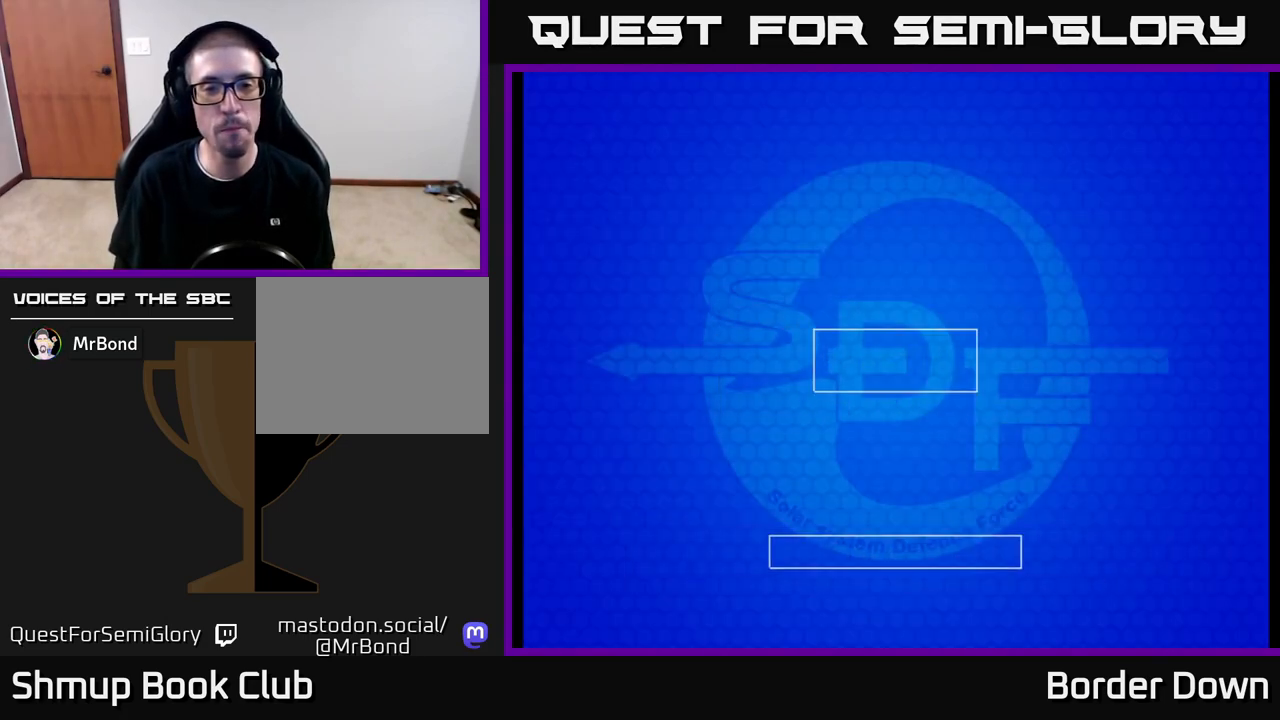
{"buttons": [], "left_stick": "center", "right_stick": "center", "events": [[67, "A", "down"], [150, "A", "up"], [267, "A", "down"], [283, "A", "up"], [300, "A", "down"], [333, "A", "up"]]}
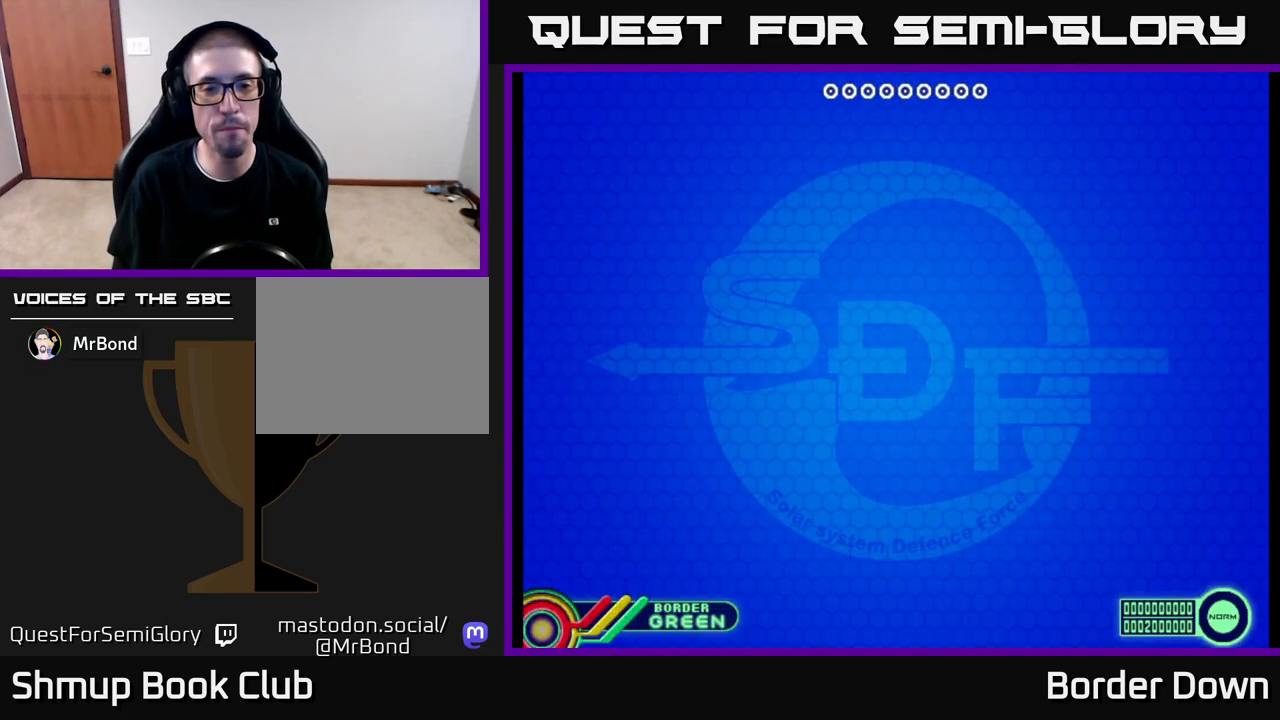
{"buttons": ["A"], "left_stick": "center", "right_stick": "center", "events": [[117, "A", "down"], [183, "A", "up"], [283, "A", "down"], [367, "A", "up"], [467, "A", "down"]]}
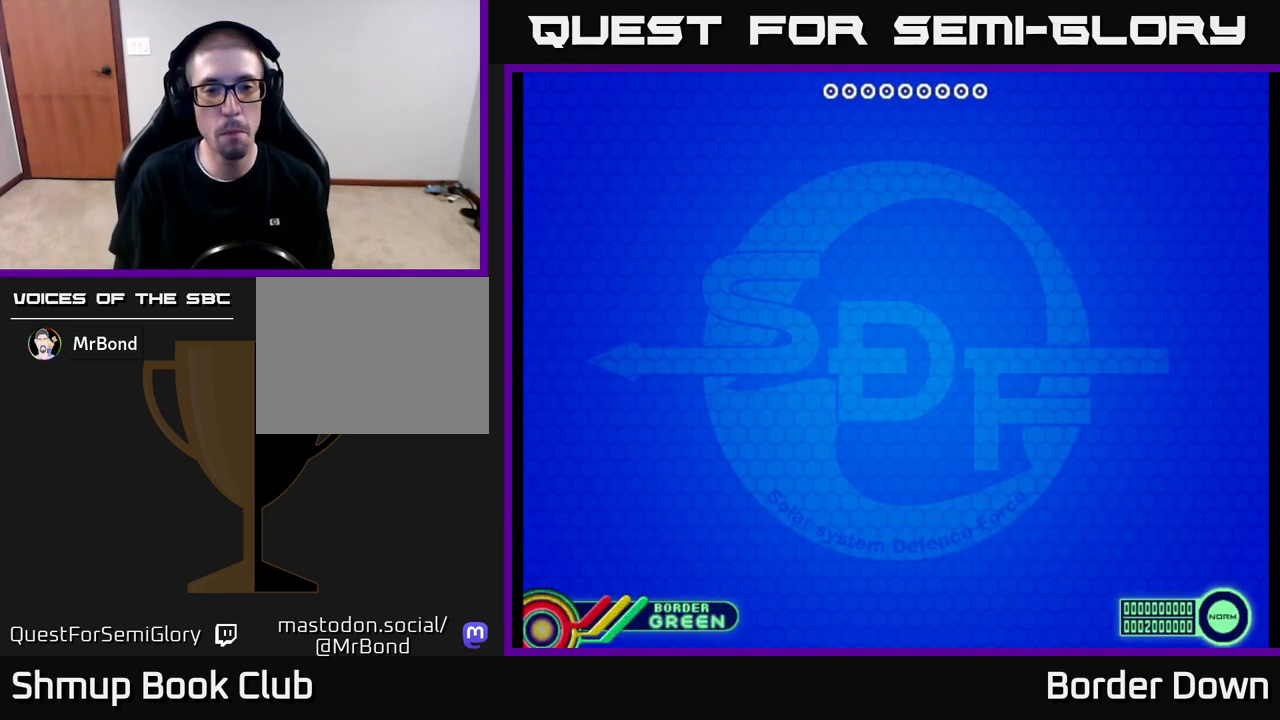
{"buttons": [], "left_stick": "center", "right_stick": "center", "events": [[33, "A", "up"]]}
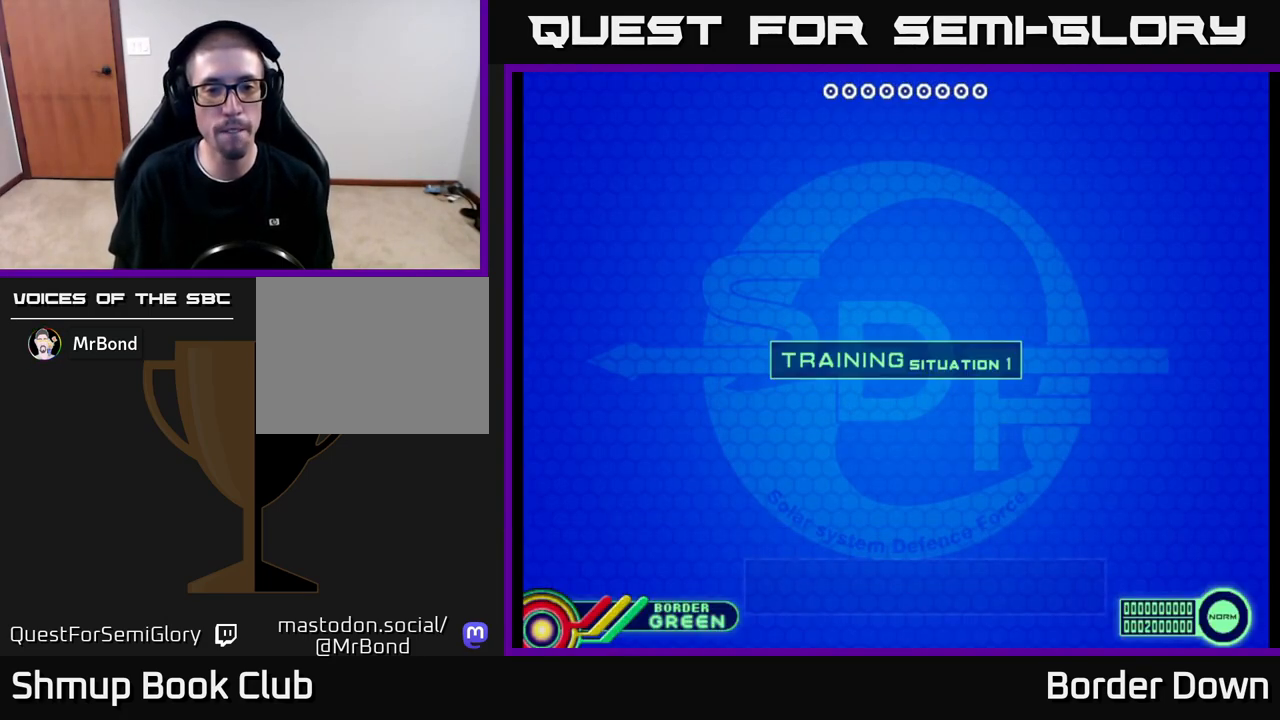
{"buttons": [], "left_stick": "center", "right_stick": "center", "events": [[183, "START", "down"], [317, "START", "up"]]}
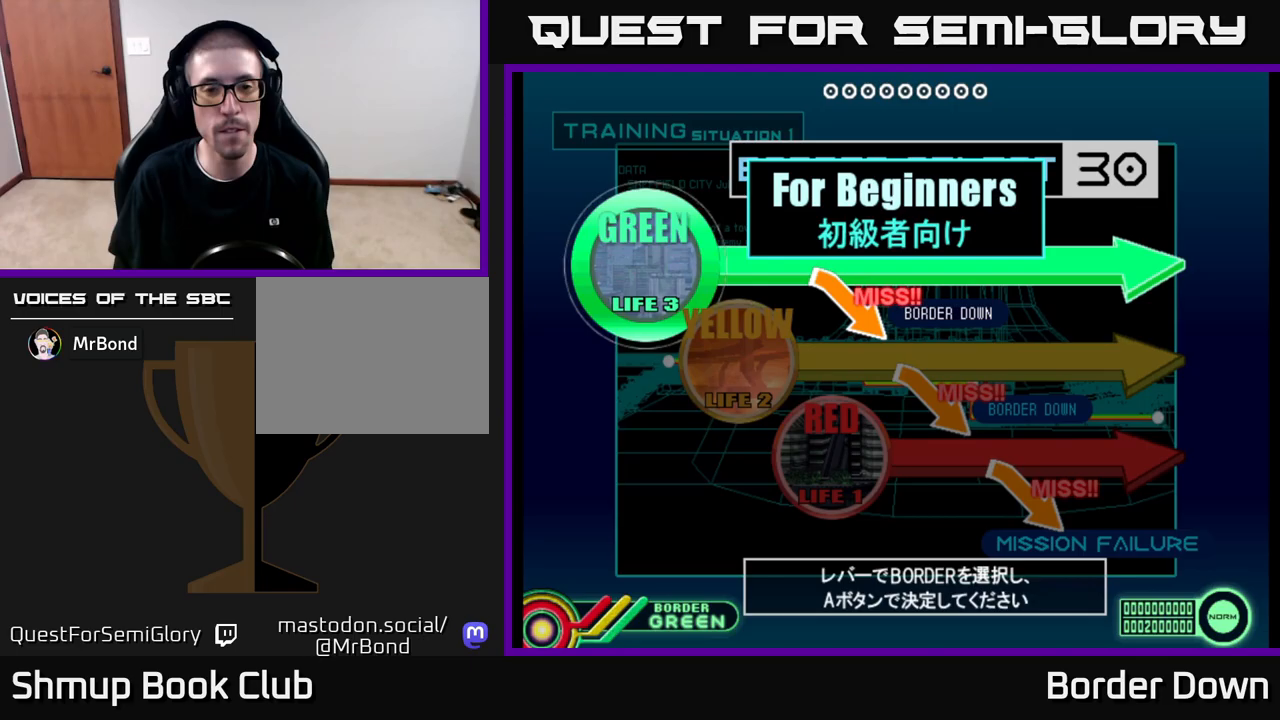
{"buttons": [], "left_stick": "center", "right_stick": "center", "events": [[300, "DPAD_DOWN", "down"], [400, "DPAD_DOWN", "up"]]}
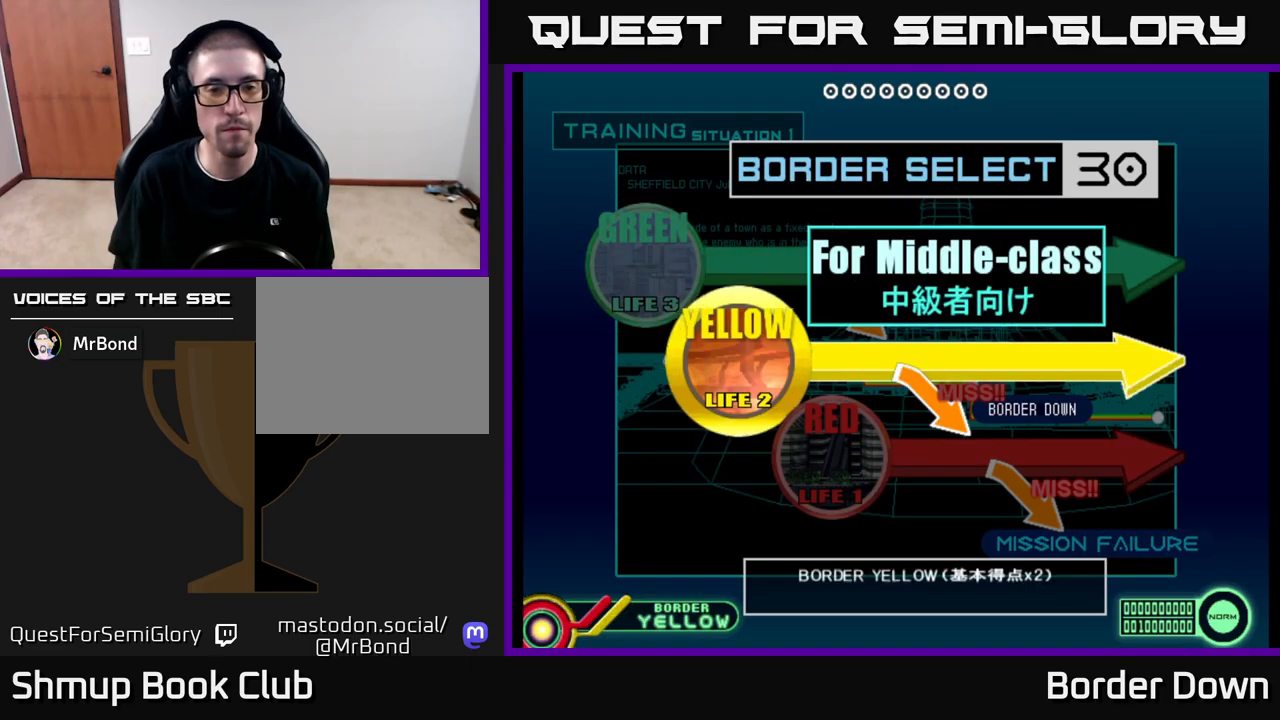
{"buttons": [], "left_stick": "center", "right_stick": "center", "events": [[50, "A", "down"], [133, "A", "up"], [217, "A", "down"], [267, "A", "up"], [333, "A", "down"], [400, "A", "up"]]}
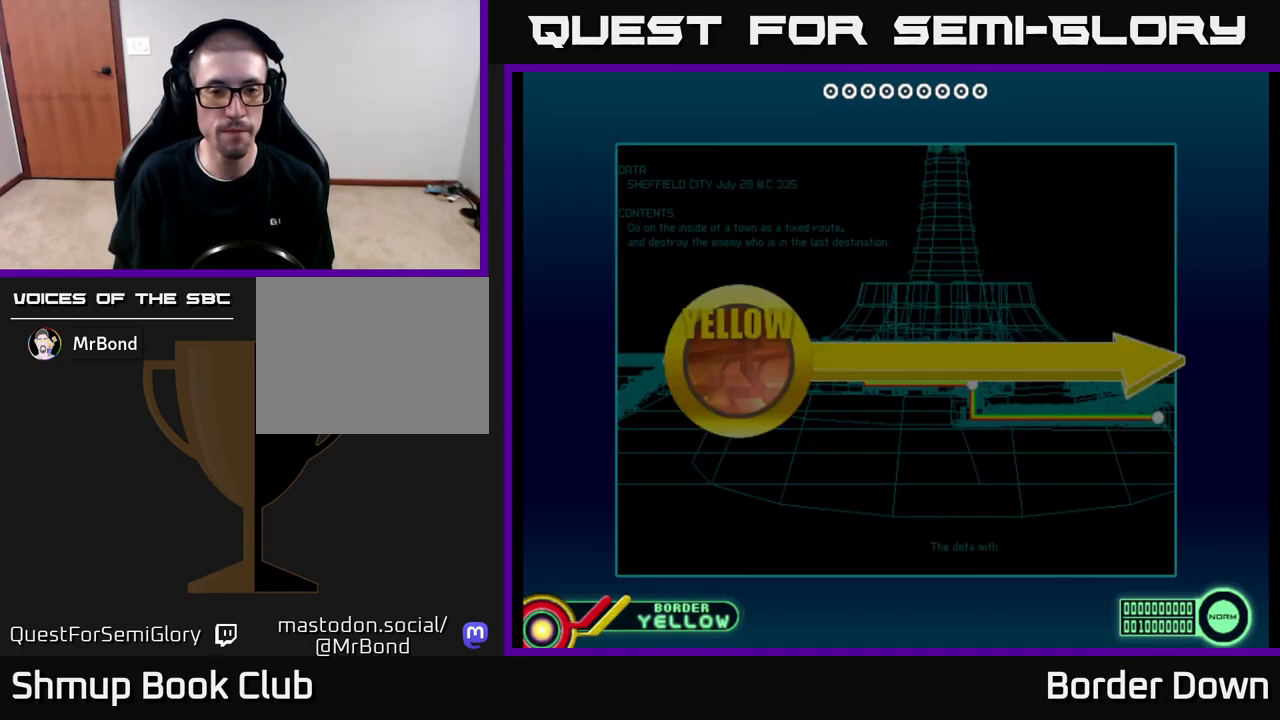
{"buttons": [], "left_stick": "center", "right_stick": "center", "events": [[17, "A", "down"], [83, "A", "up"]]}
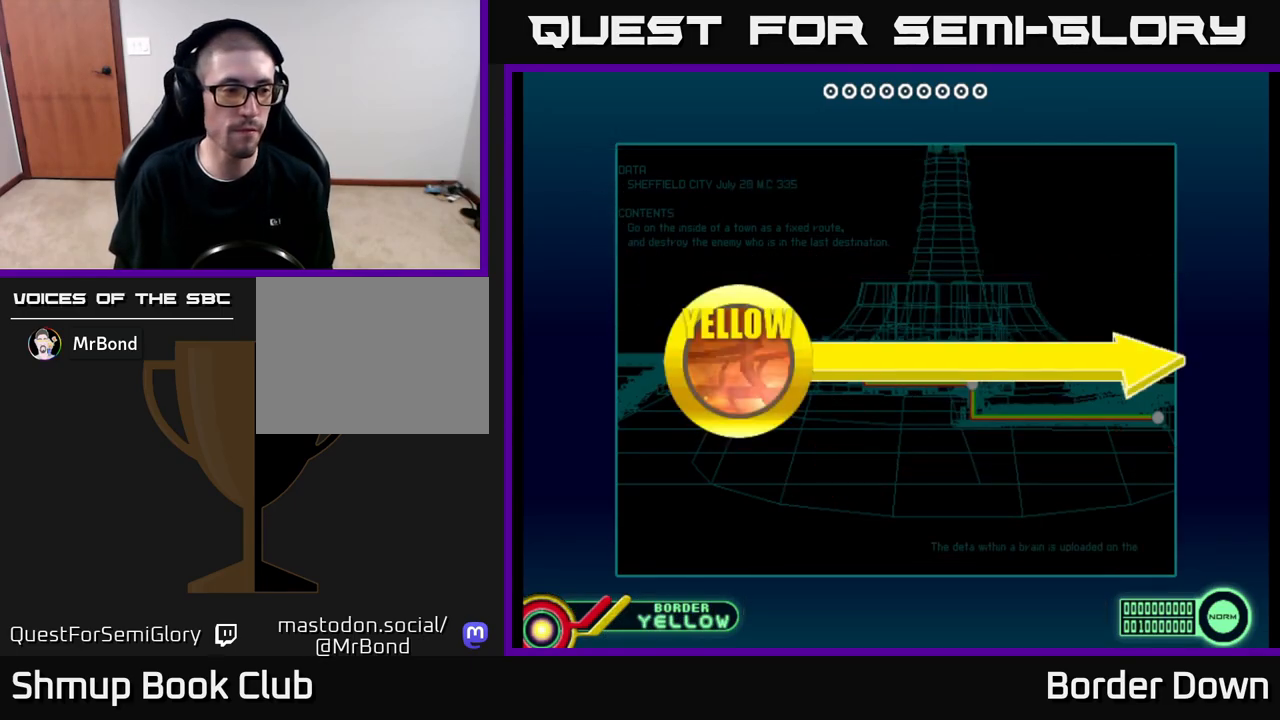
{"buttons": [], "left_stick": "center", "right_stick": "center", "events": [[133, "START", "down"], [200, "START", "up"]]}
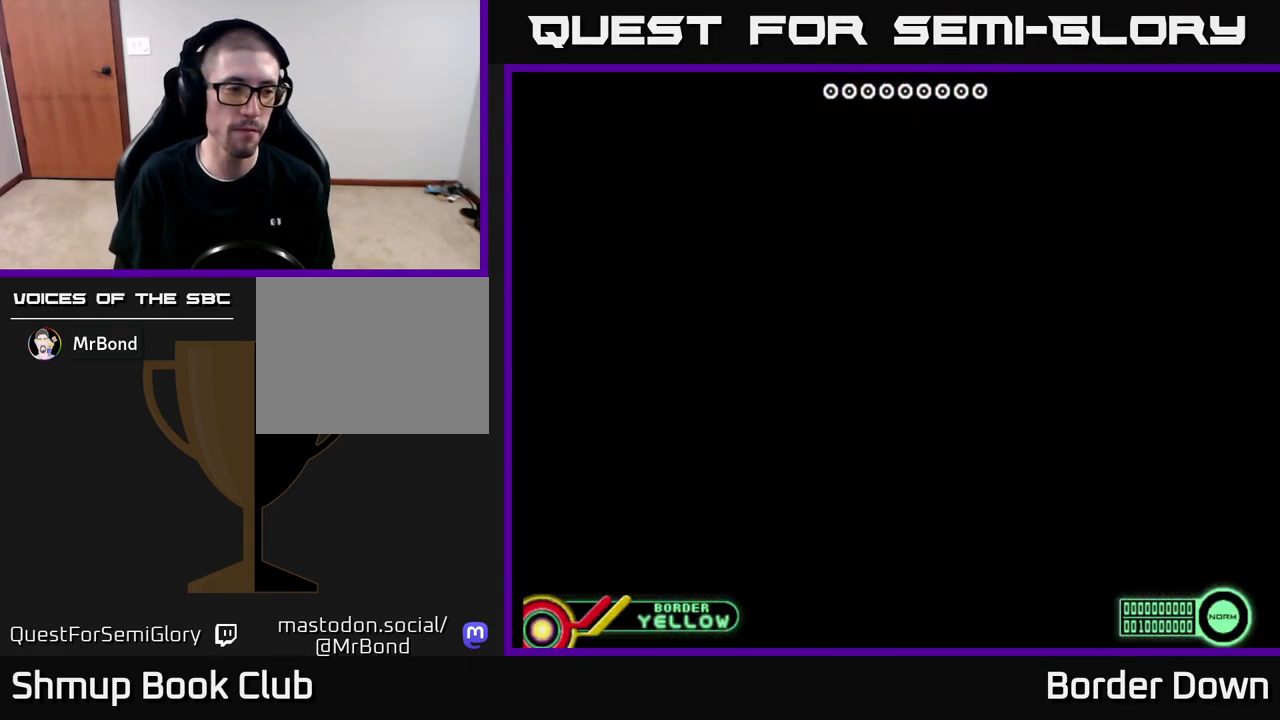
{"buttons": [], "left_stick": "center", "right_stick": "center", "events": [[133, "A", "down"], [233, "A", "up"], [317, "A", "down"], [417, "A", "up"]]}
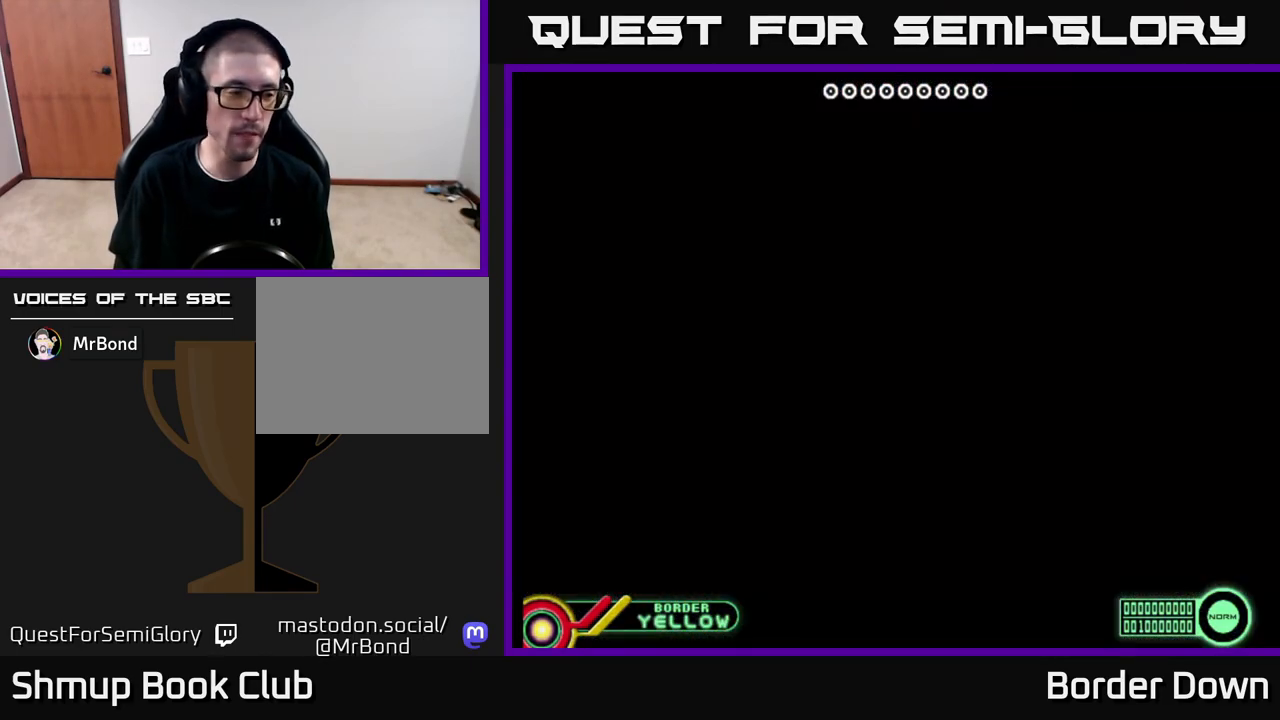
{"buttons": [], "left_stick": "center", "right_stick": "center", "events": []}
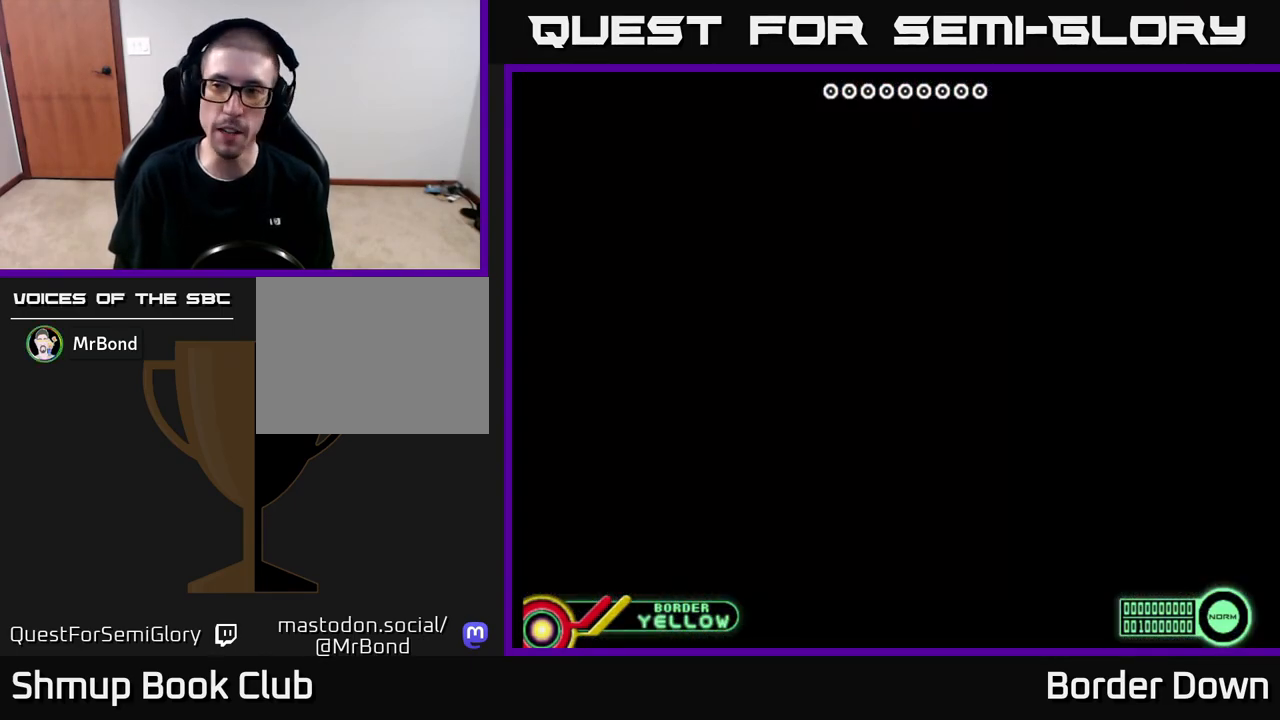
{"buttons": [], "left_stick": "center", "right_stick": "center", "events": []}
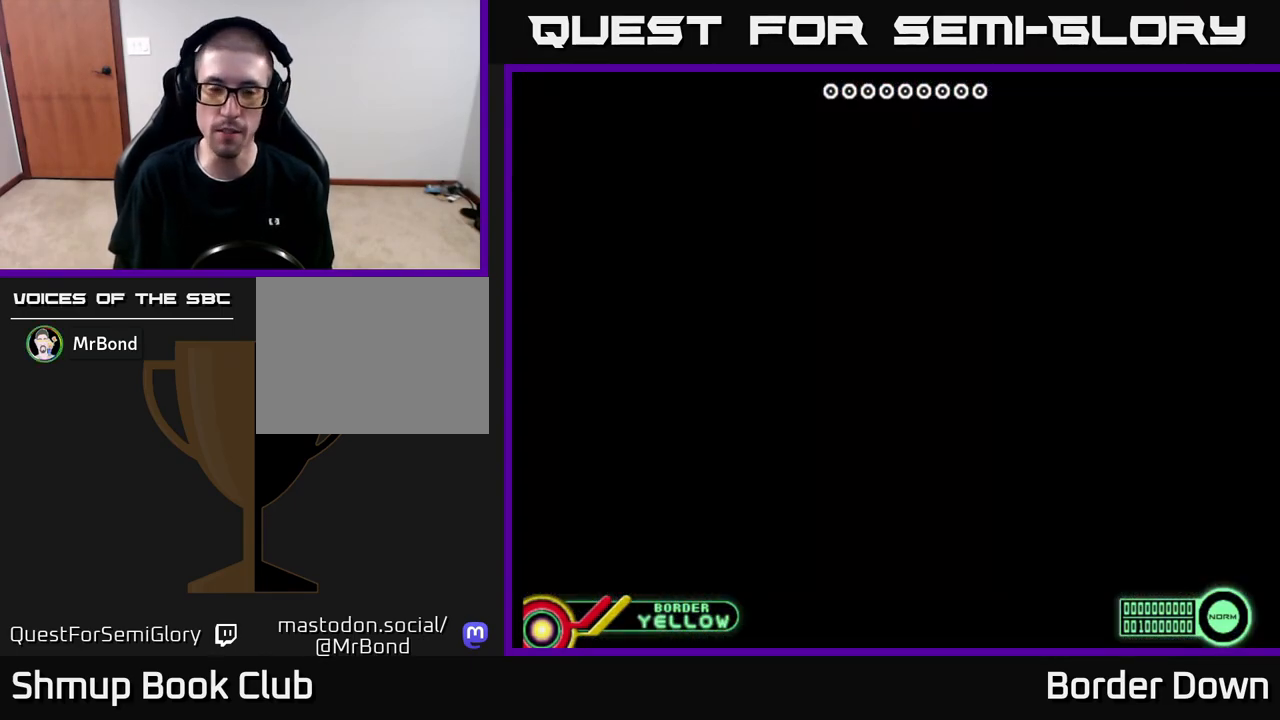
{"buttons": [], "left_stick": "center", "right_stick": "center", "events": []}
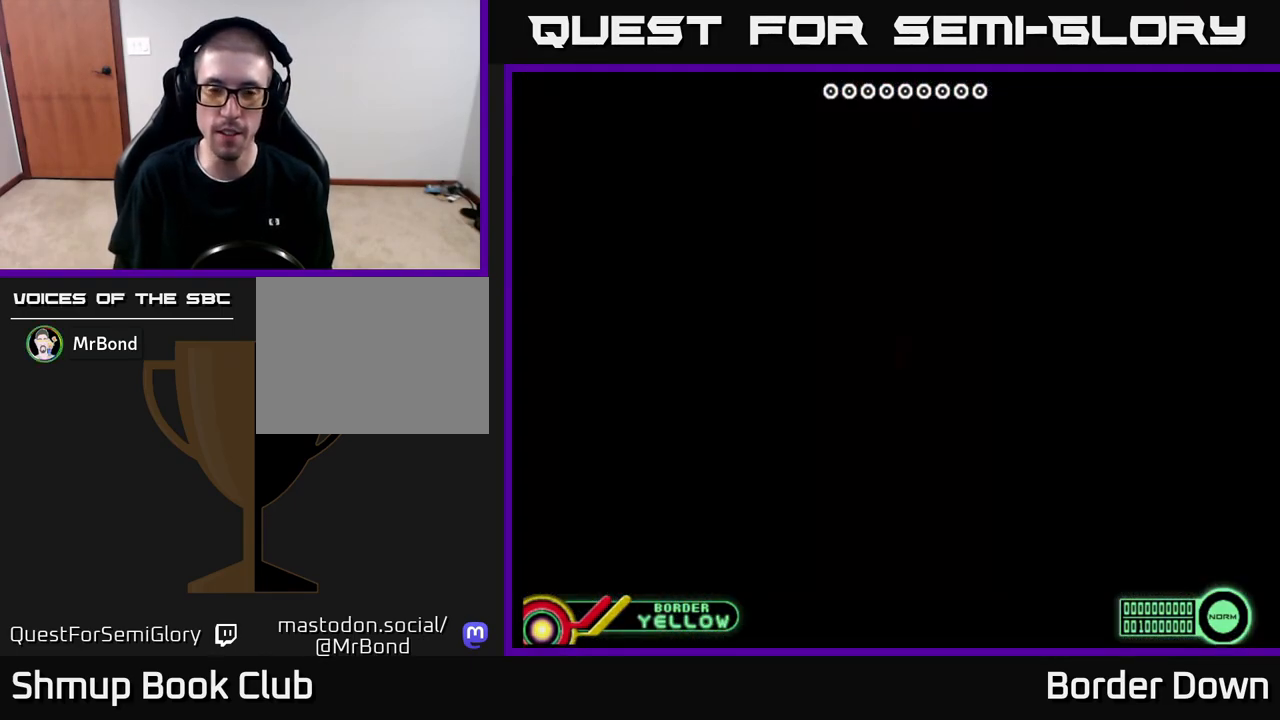
{"buttons": [], "left_stick": "center", "right_stick": "center", "events": []}
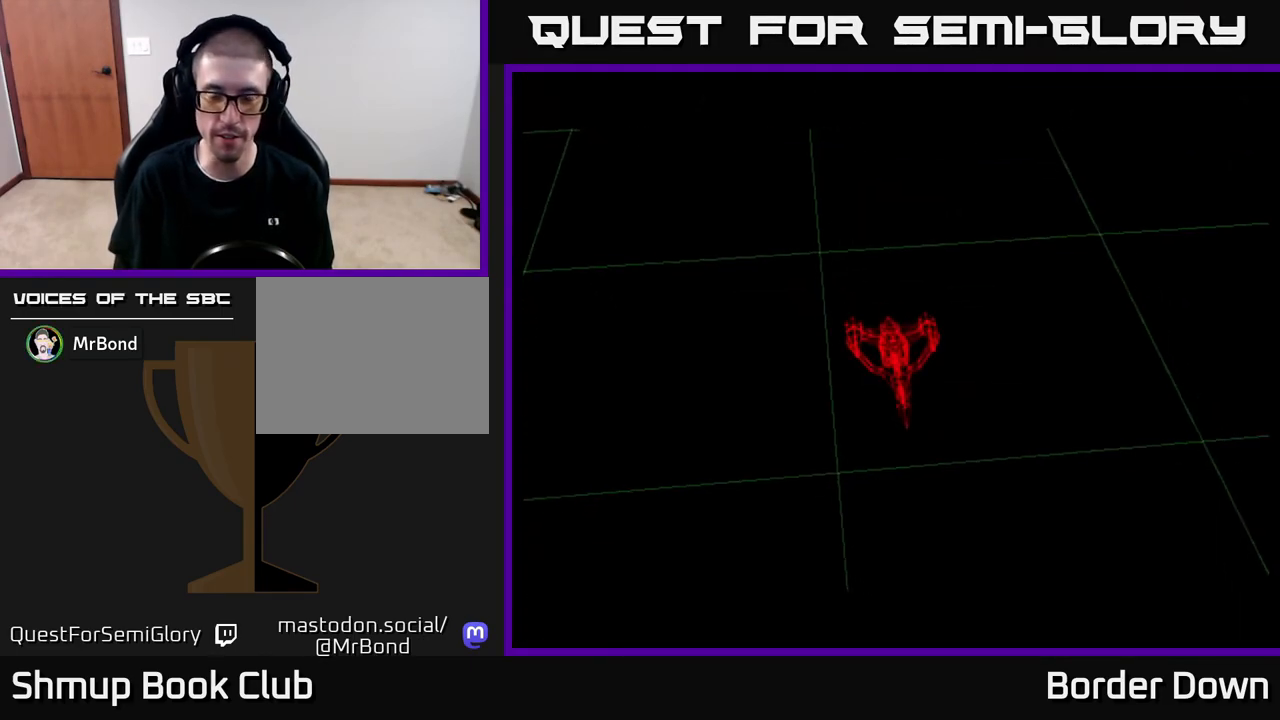
{"buttons": [], "left_stick": "center", "right_stick": "center", "events": []}
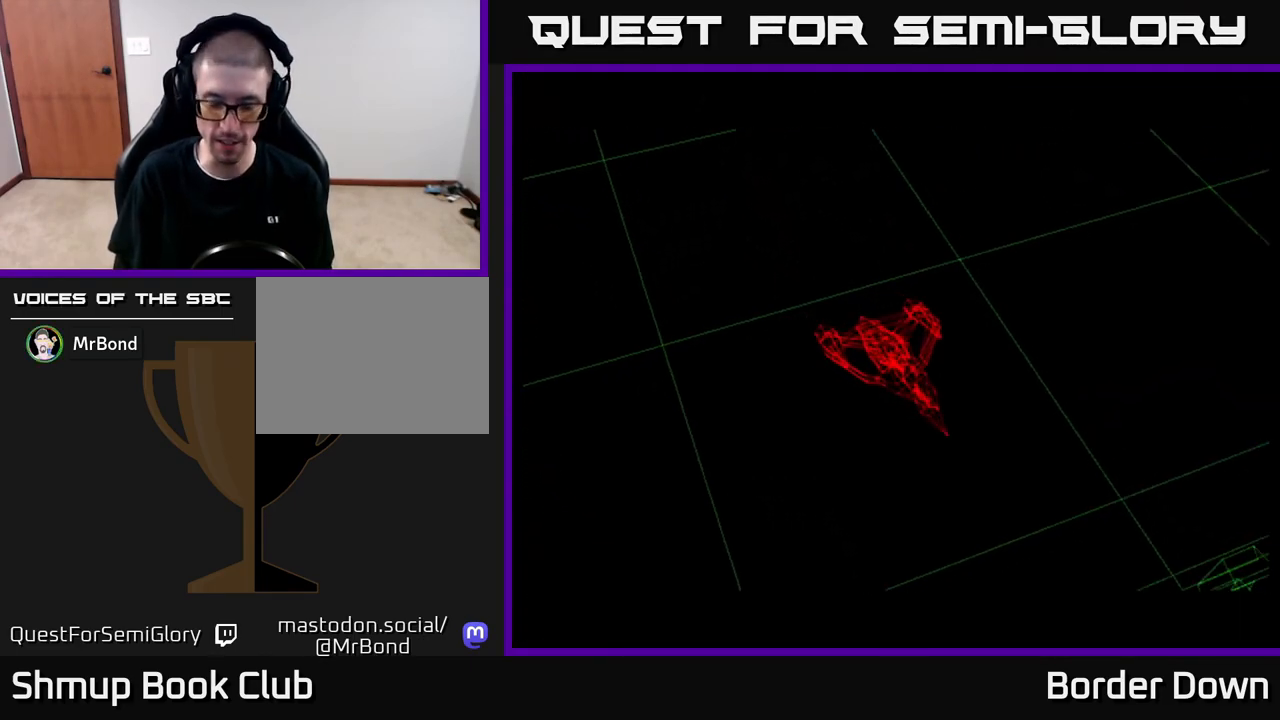
{"buttons": [], "left_stick": "center", "right_stick": "center", "events": []}
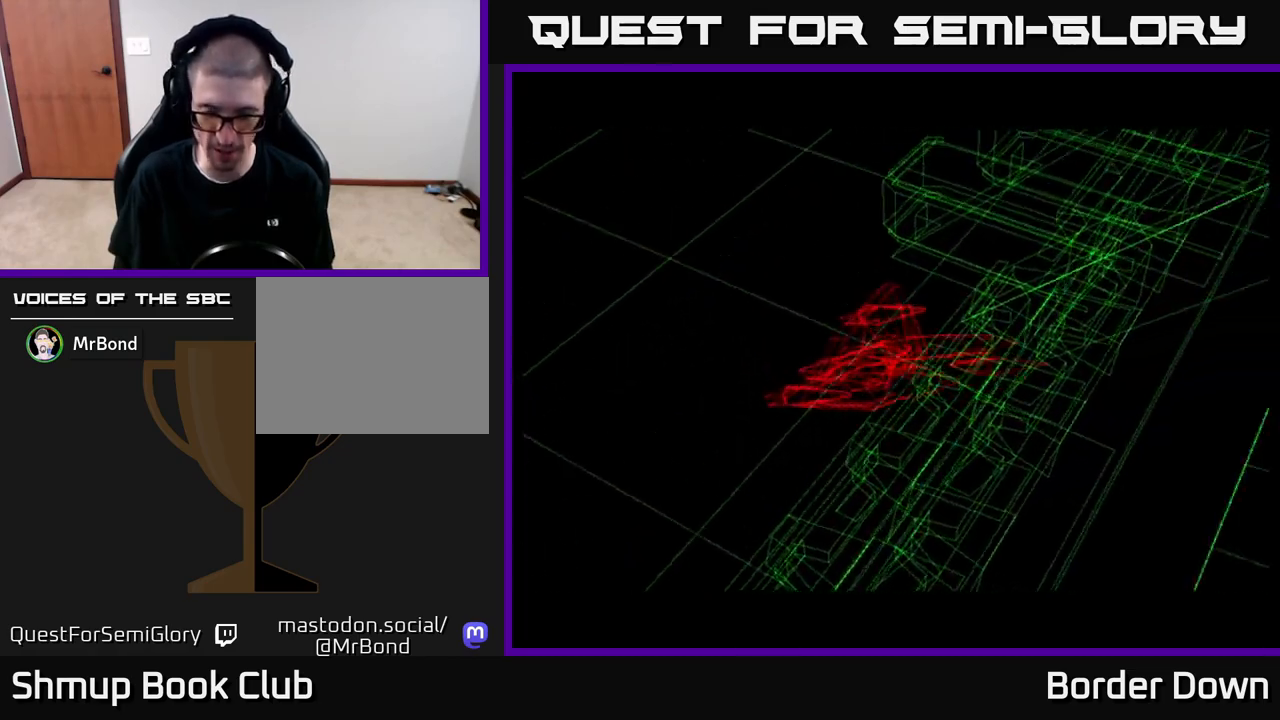
{"buttons": [], "left_stick": "center", "right_stick": "center", "events": []}
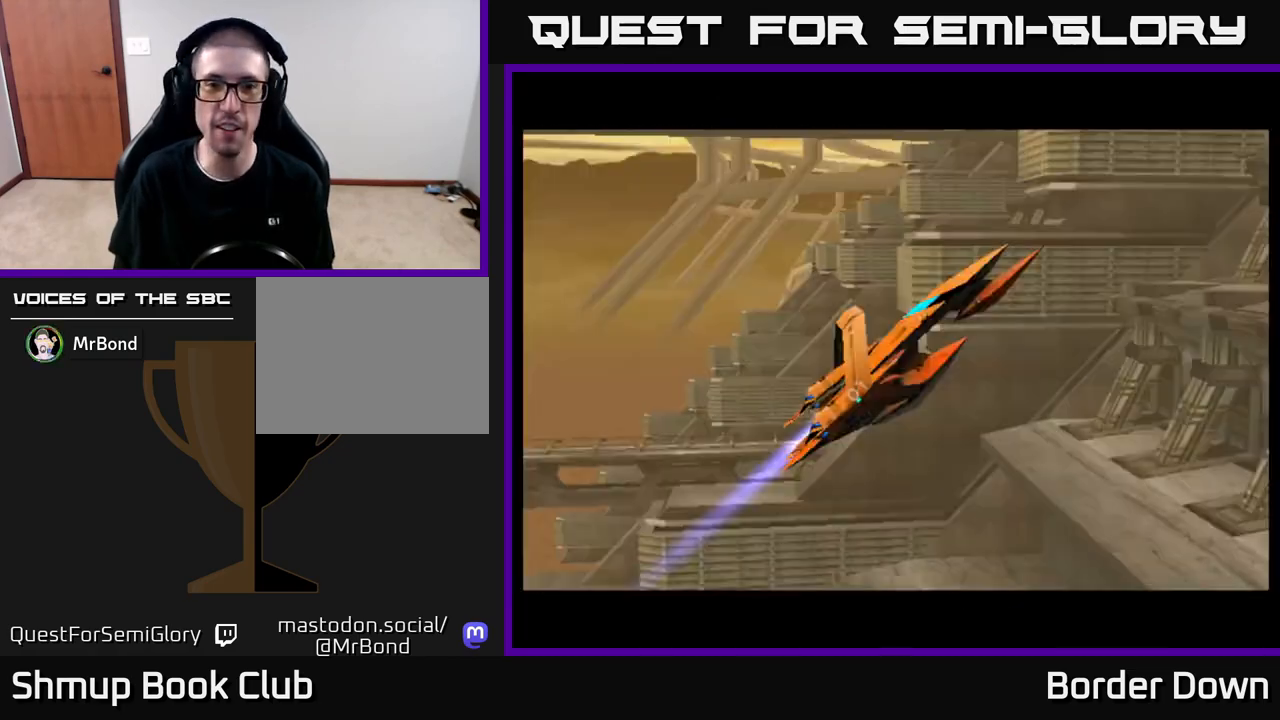
{"buttons": [], "left_stick": "center", "right_stick": "center", "events": []}
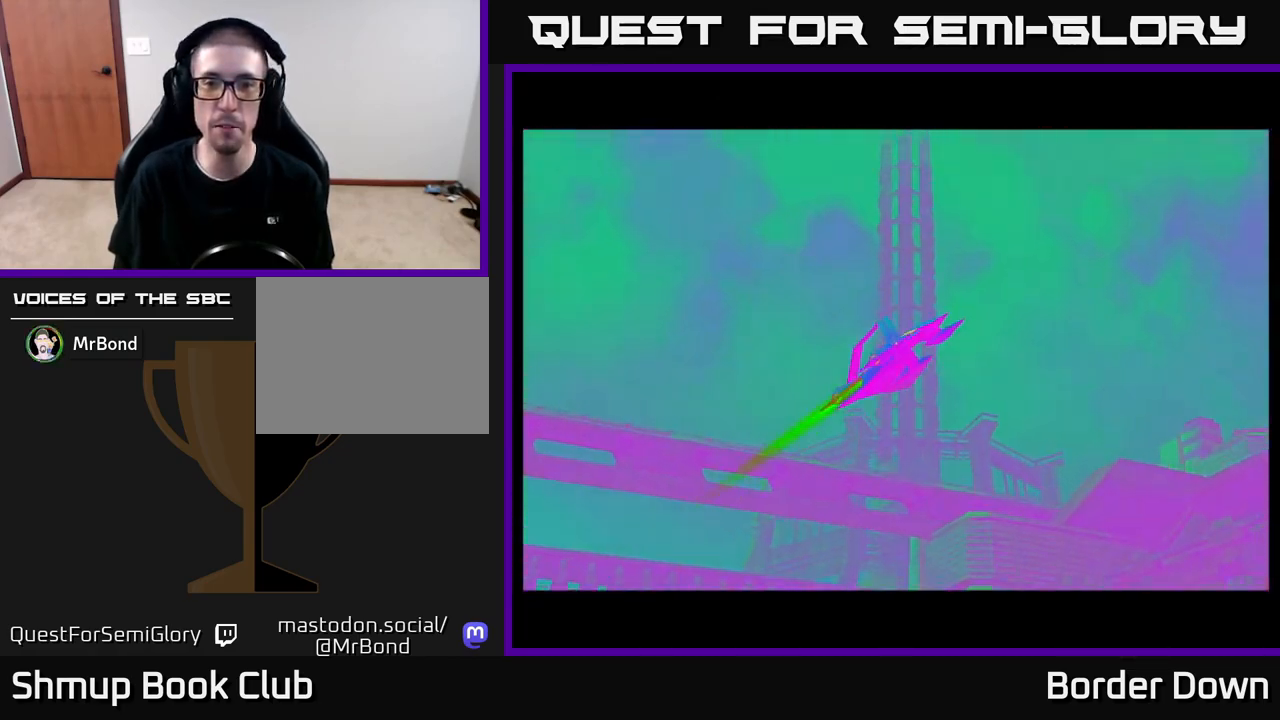
{"buttons": [], "left_stick": "center", "right_stick": "center", "events": [[117, "START", "down"], [217, "START", "up"]]}
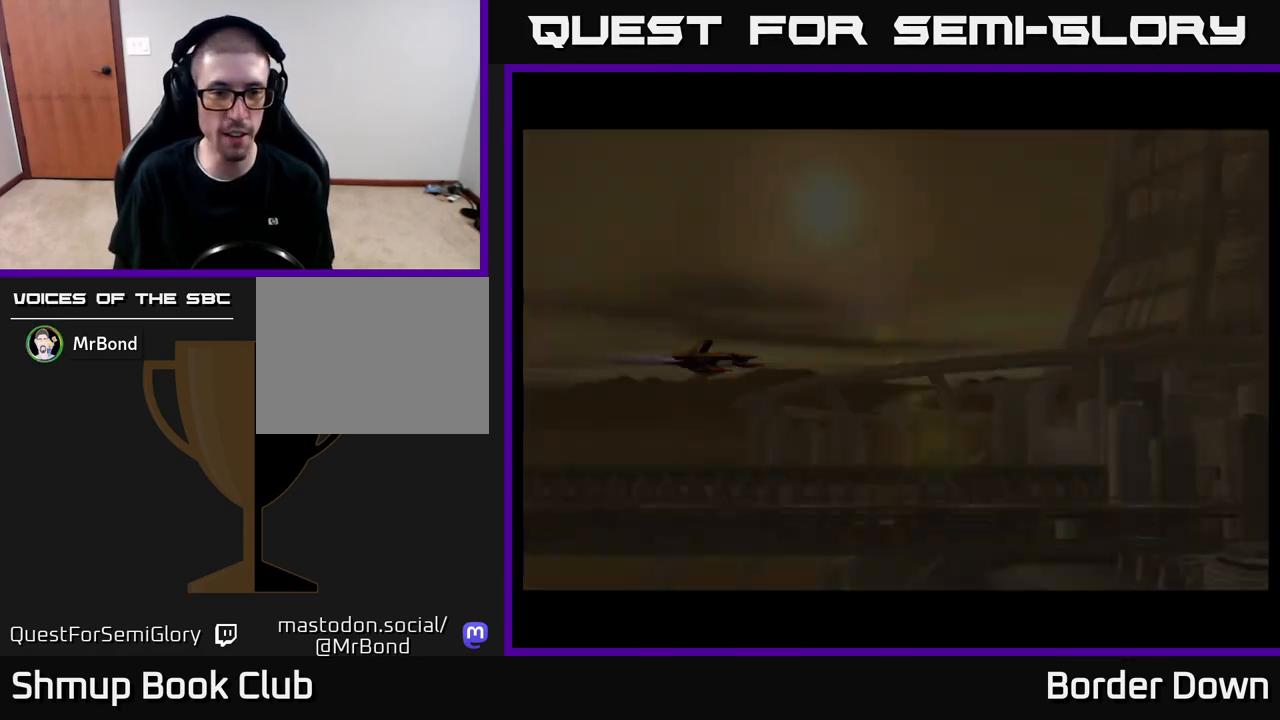
{"buttons": [], "left_stick": "center", "right_stick": "center", "events": [[250, "X", "down"], [350, "X", "up"]]}
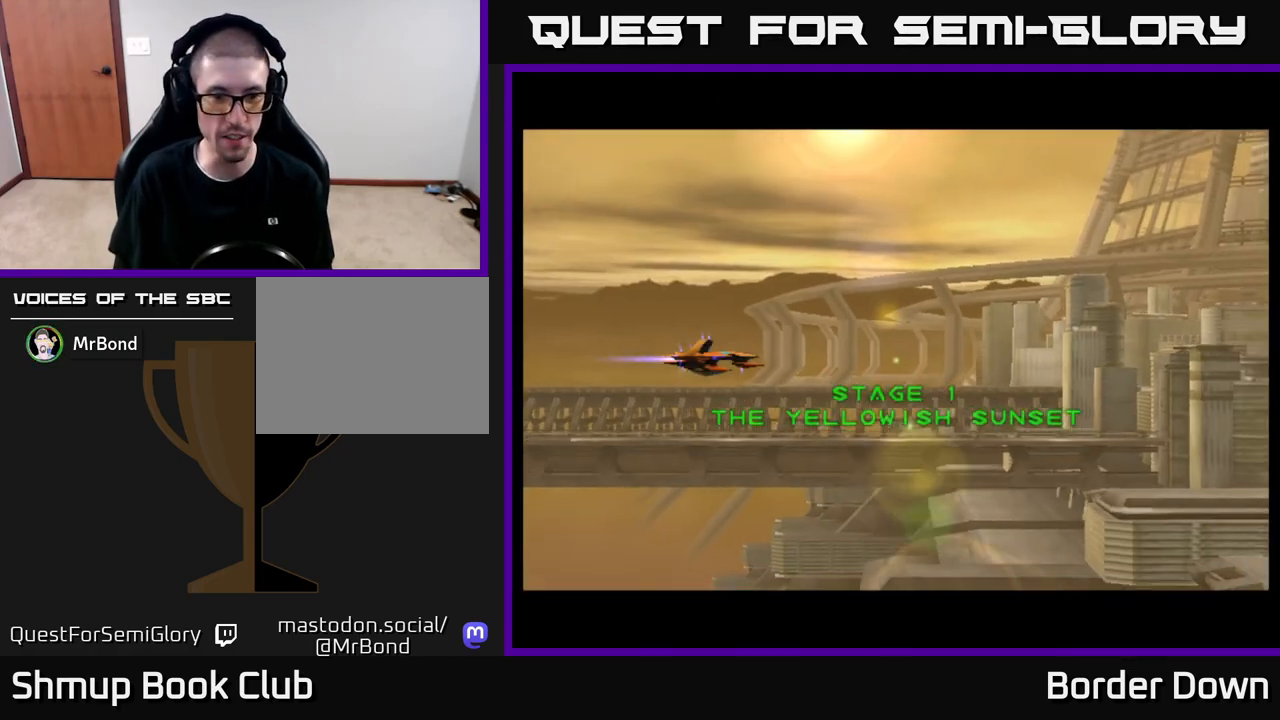
{"buttons": [], "left_stick": "center", "right_stick": "center", "events": []}
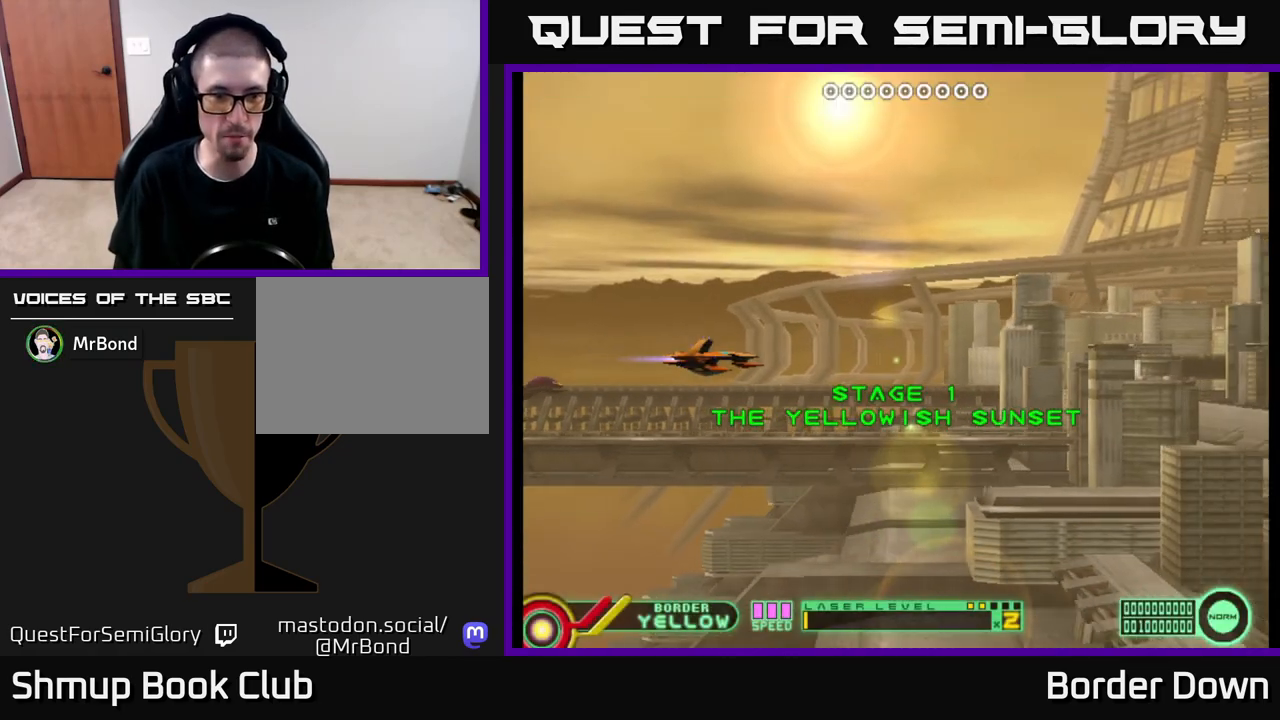
{"buttons": [], "left_stick": "center", "right_stick": "center", "events": [[150, "X", "down"], [250, "X", "up"]]}
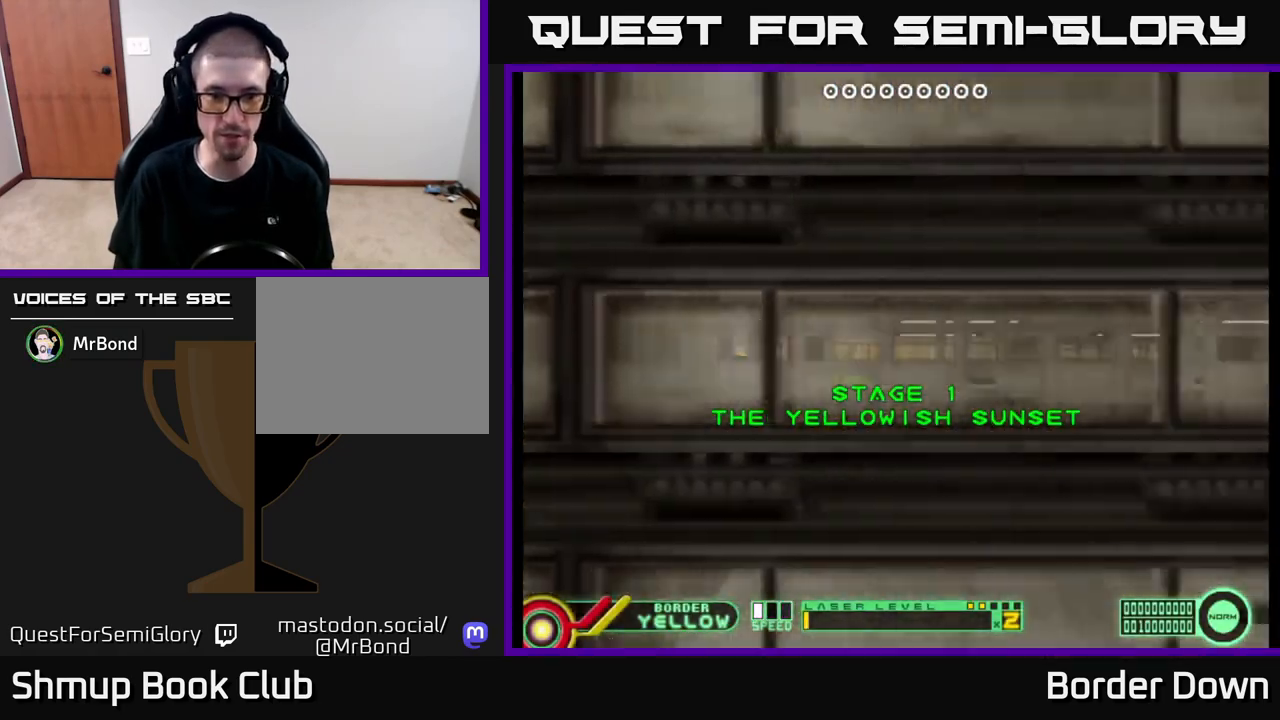
{"buttons": ["X"], "left_stick": "center", "right_stick": "center", "events": [[317, "X", "down"], [400, "X", "up"], [483, "X", "down"]]}